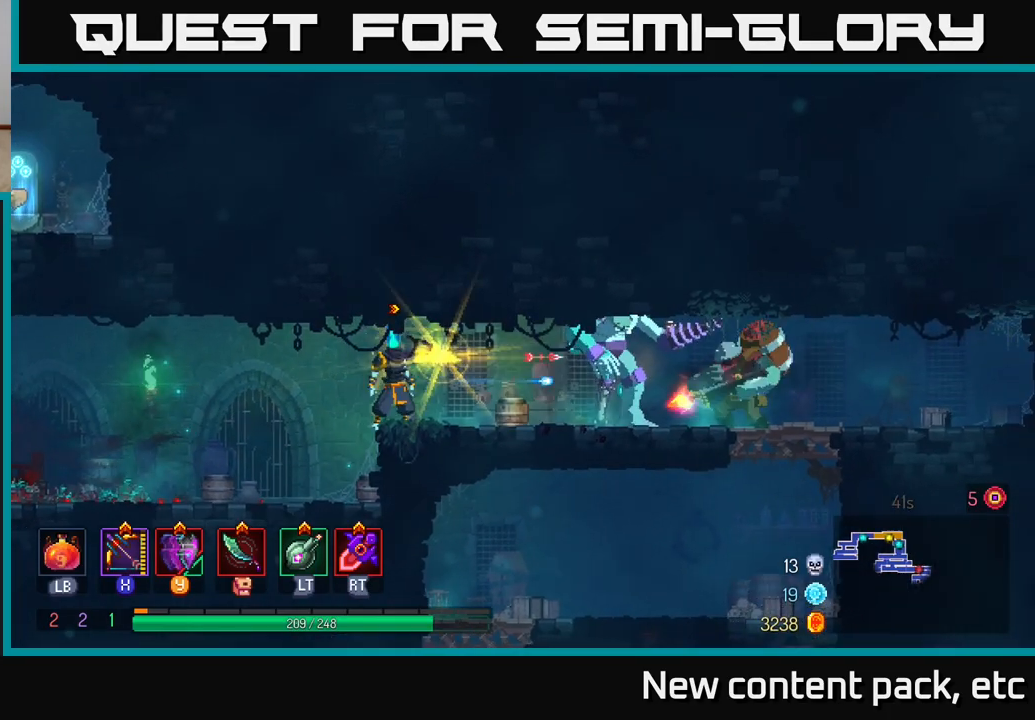
Gameplay with a controller (Xbox layout); each line is a JSON object with the inputs held at the frame after it. "events" lists button and stick changes between this image and that frame as [ms after this image, input, new state], when the widget could be followed in between.
{"buttons": ["X"], "left_stick": "center", "right_stick": "center", "events": [[17, "left_stick", "center"], [200, "left_stick", "right"], [333, "X", "down"], [333, "left_stick", "center"]]}
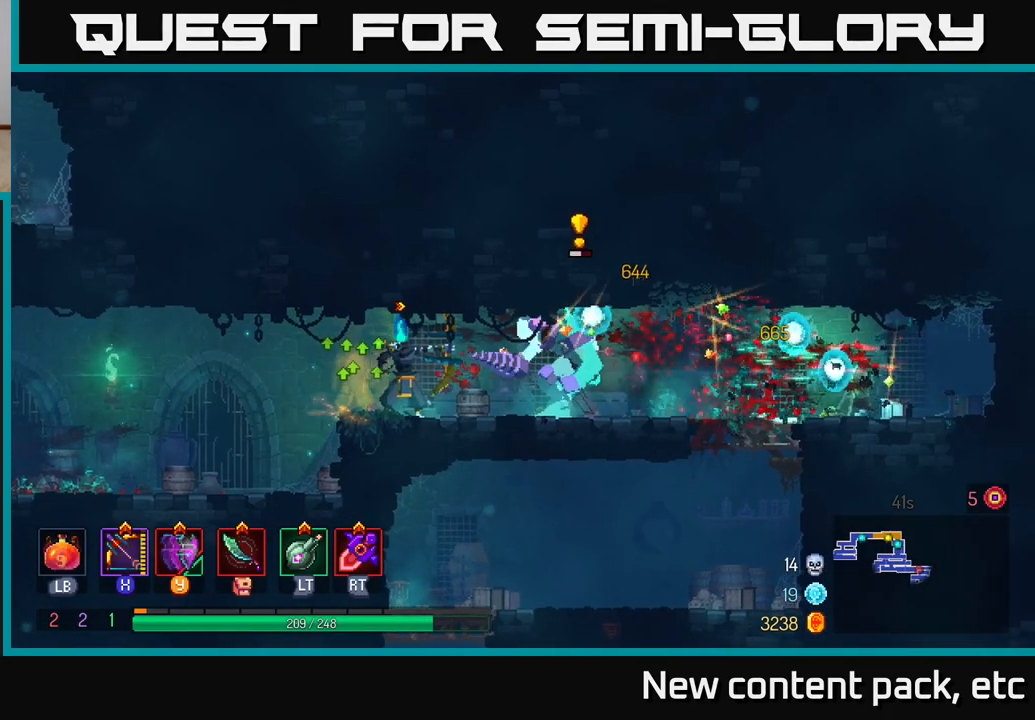
{"buttons": ["B"], "left_stick": "right", "right_stick": "center", "events": [[33, "left_stick", "down"], [267, "X", "up"], [333, "left_stick", "right"], [367, "B", "down"], [417, "B", "up"], [483, "B", "down"]]}
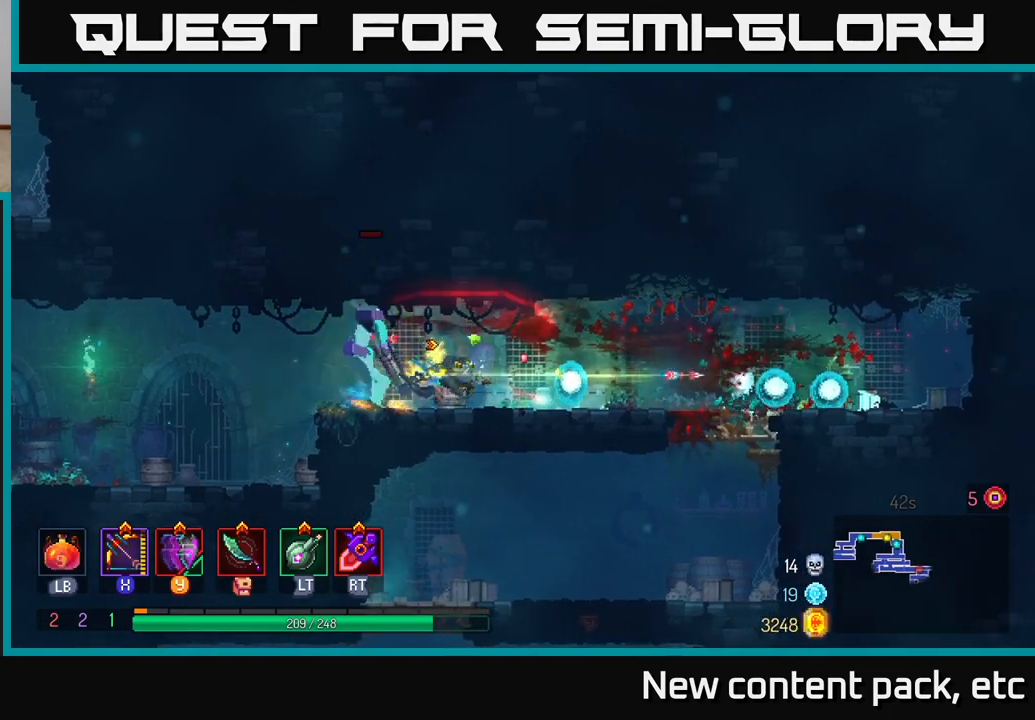
{"buttons": [], "left_stick": "right", "right_stick": "center", "events": [[67, "B", "up"]]}
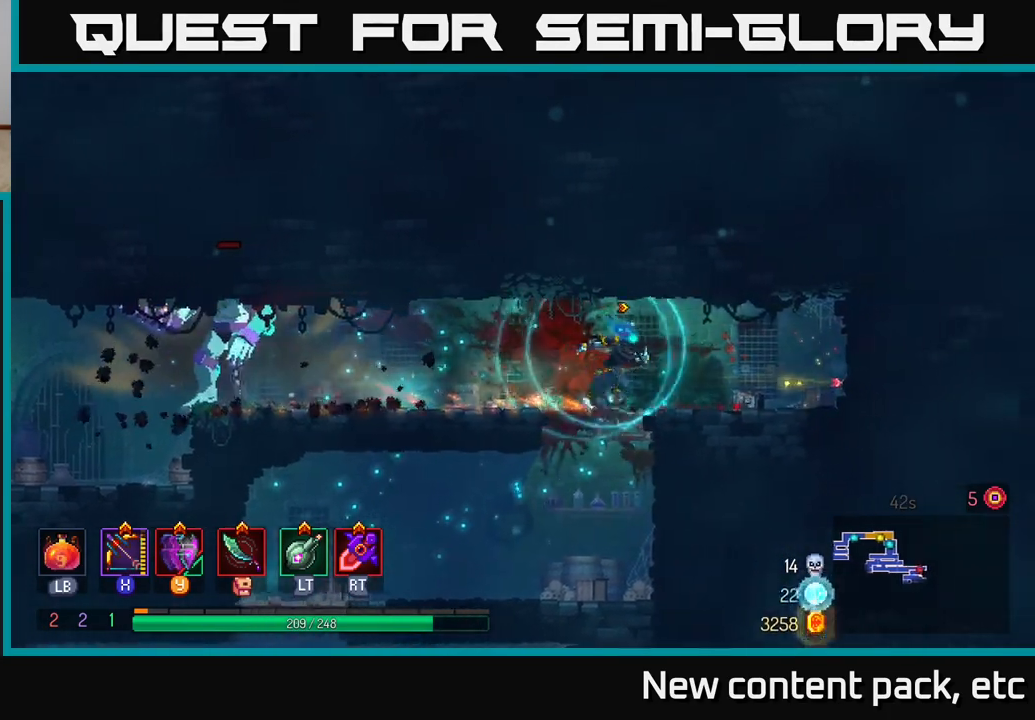
{"buttons": [], "left_stick": "down-left", "right_stick": "center", "events": [[50, "X", "down"], [67, "left_stick", "left"], [283, "left_stick", "down-left"], [467, "X", "up"]]}
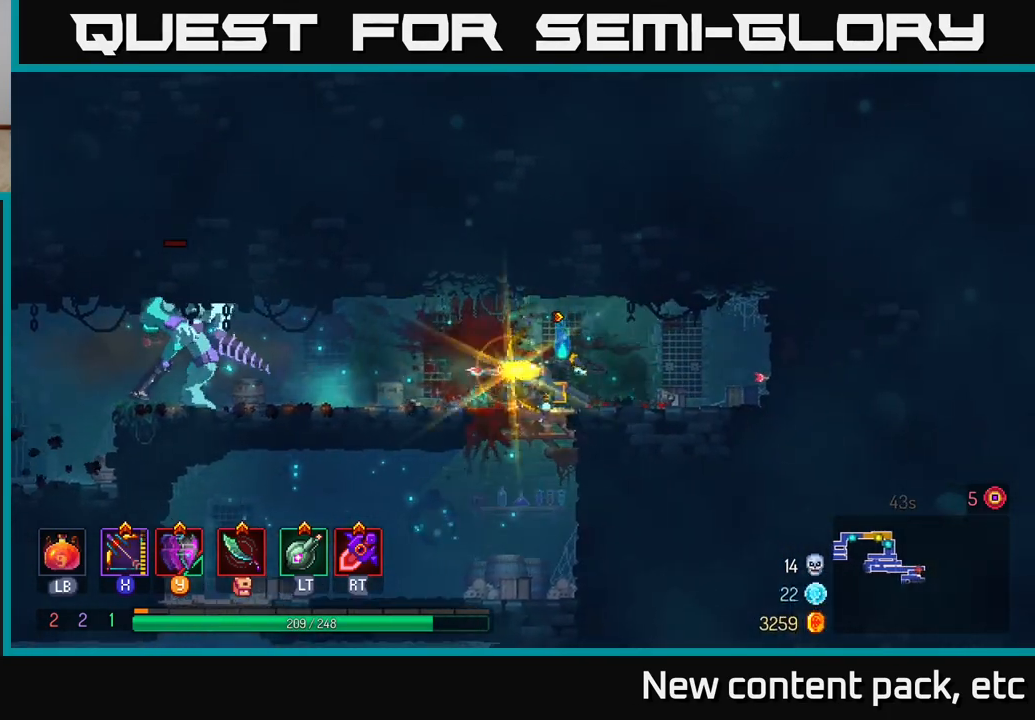
{"buttons": [], "left_stick": "right", "right_stick": "center", "events": [[33, "left_stick", "up-left"], [183, "left_stick", "right"], [383, "left_stick", "up"], [500, "left_stick", "right"]]}
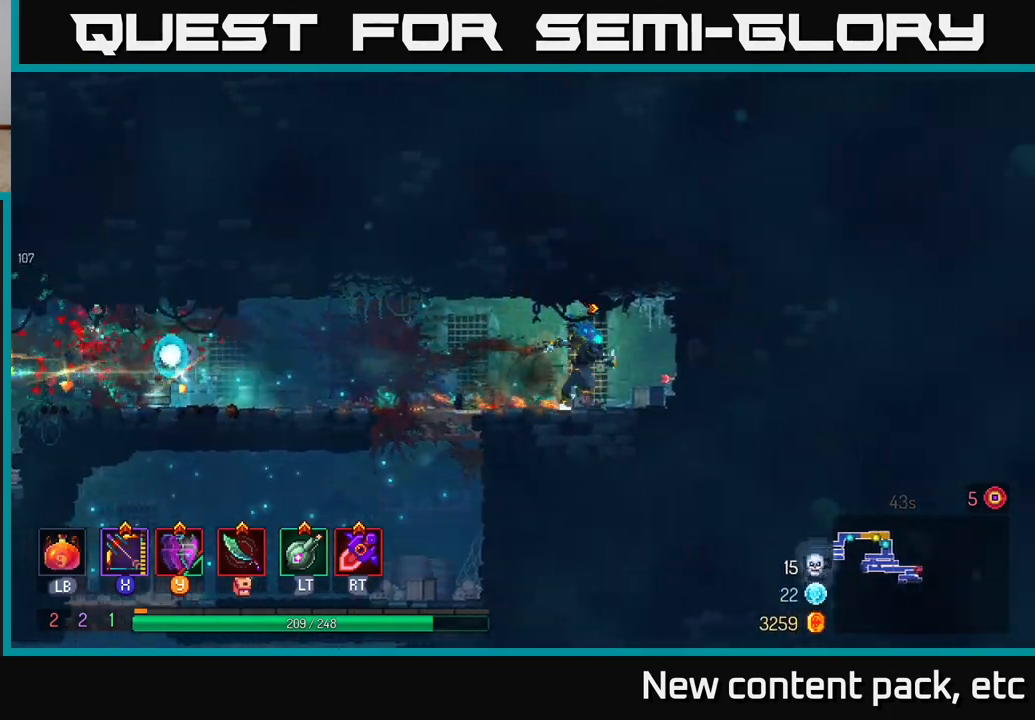
{"buttons": [], "left_stick": "left", "right_stick": "center", "events": [[217, "left_stick", "up-left"], [283, "left_stick", "left"], [350, "B", "down"], [483, "B", "up"]]}
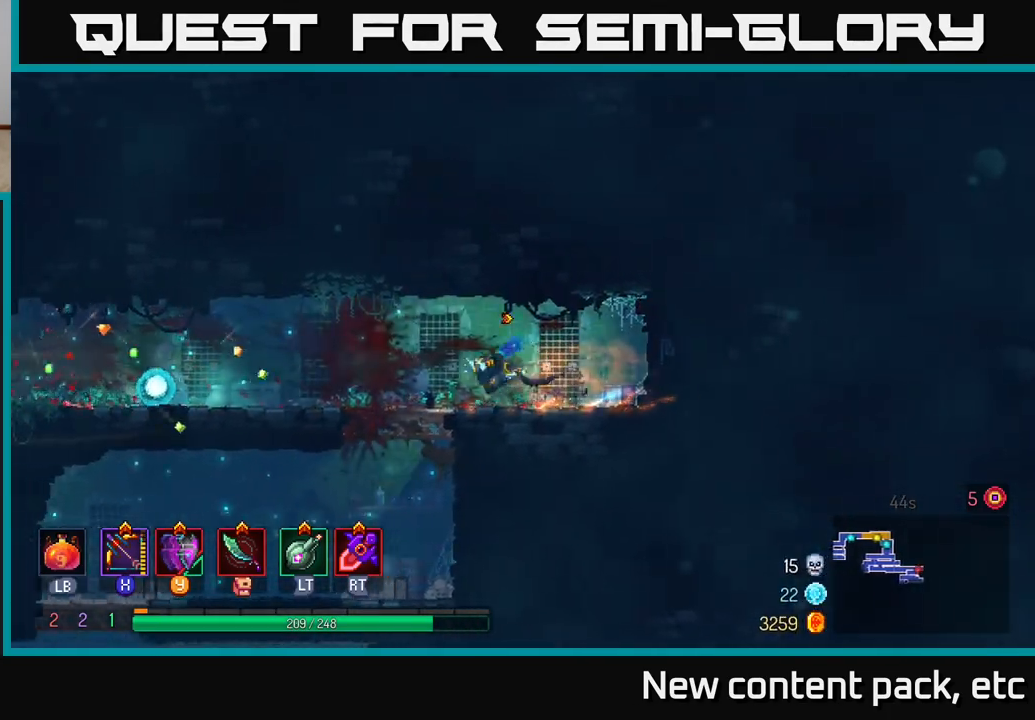
{"buttons": [], "left_stick": "left", "right_stick": "center", "events": [[167, "right_stick", "left"], [500, "right_stick", "center"]]}
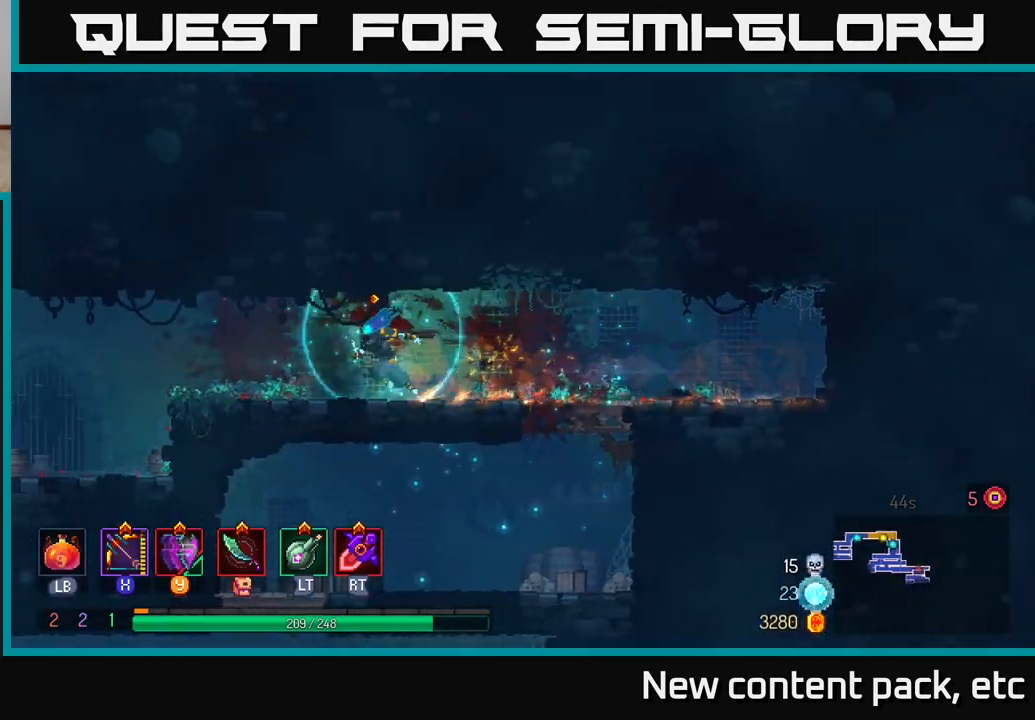
{"buttons": [], "left_stick": "left", "right_stick": "down", "events": [[200, "right_stick", "down-left"], [417, "right_stick", "down"]]}
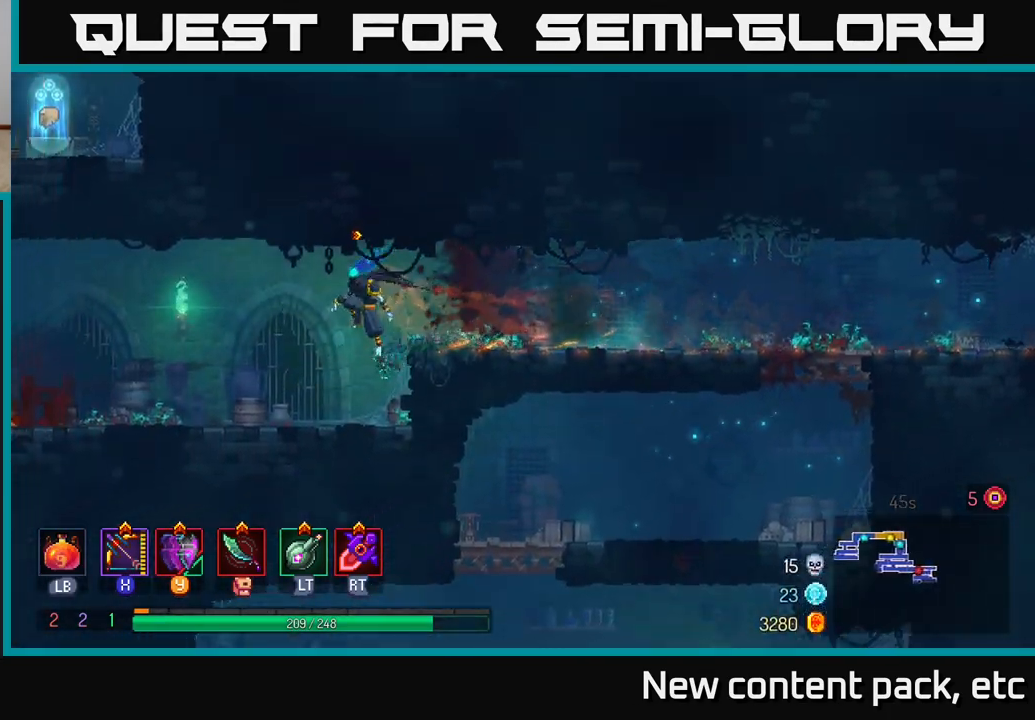
{"buttons": [], "left_stick": "left", "right_stick": "center", "events": [[167, "right_stick", "center"], [267, "B", "down"], [417, "B", "up"]]}
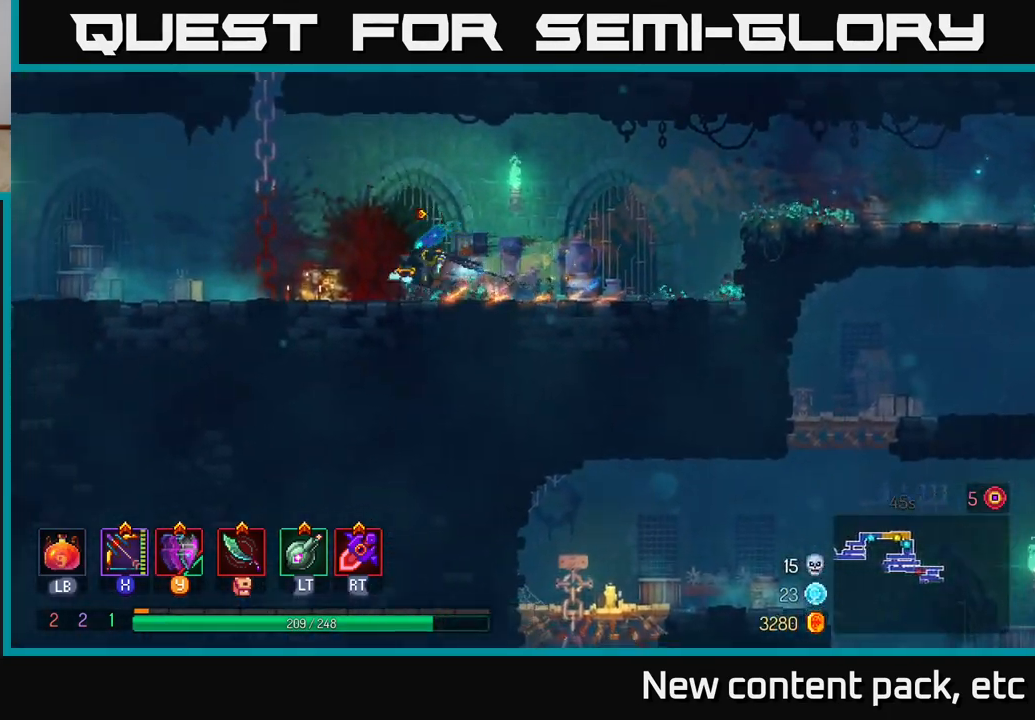
{"buttons": [], "left_stick": "left", "right_stick": "center", "events": []}
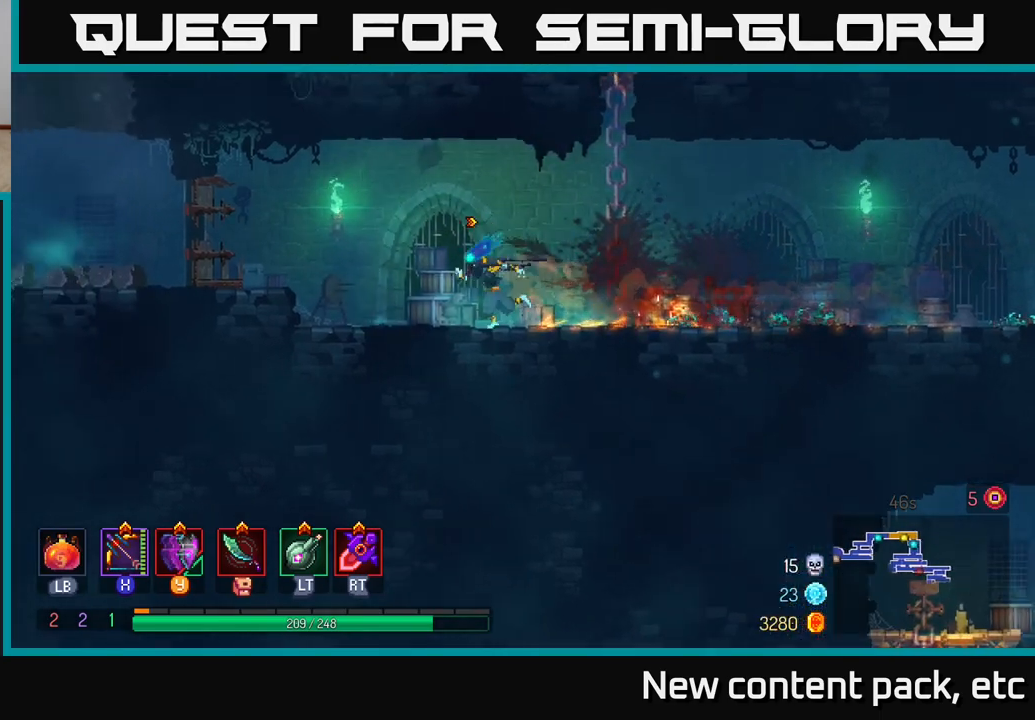
{"buttons": ["B"], "left_stick": "left", "right_stick": "center", "events": [[133, "A", "down"], [333, "A", "up"], [467, "B", "down"]]}
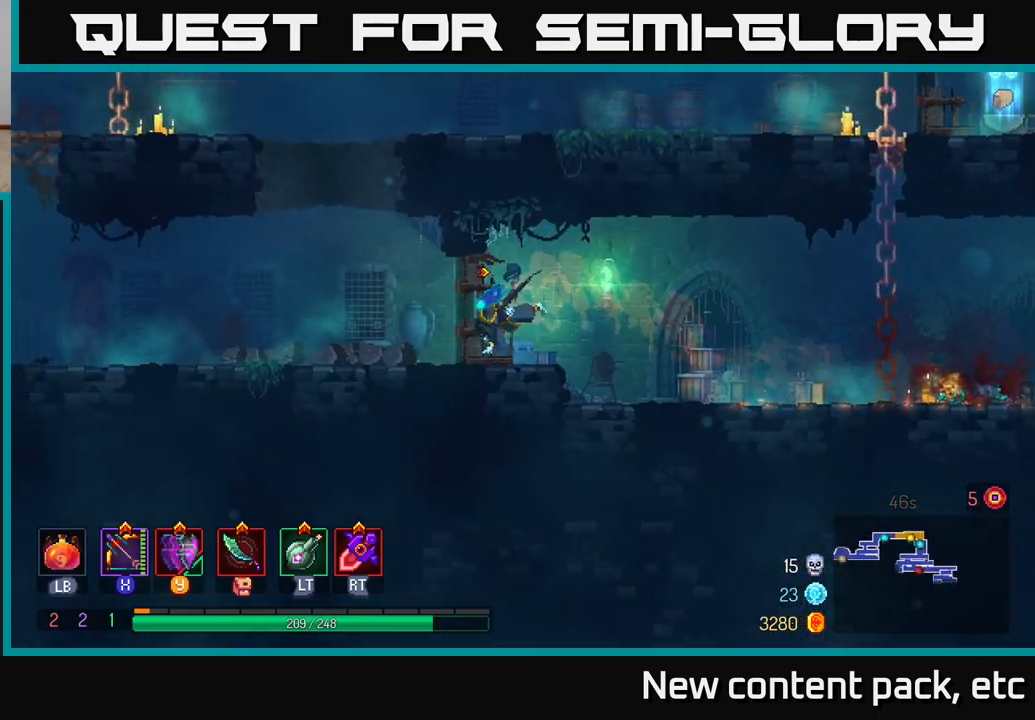
{"buttons": [], "left_stick": "left", "right_stick": "center", "events": [[150, "B", "up"]]}
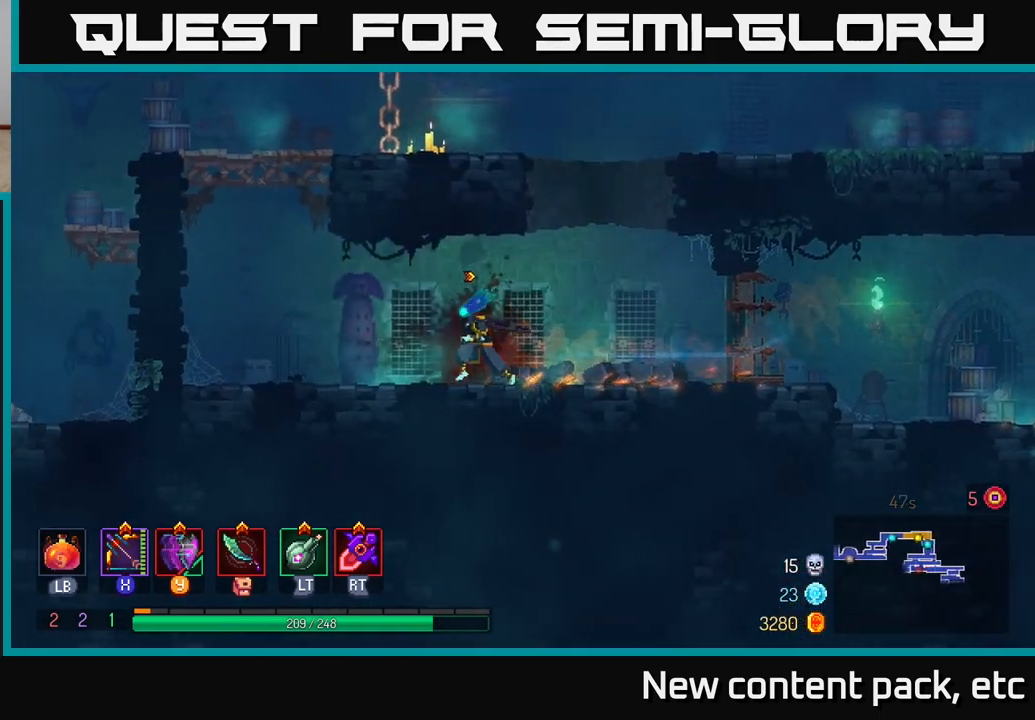
{"buttons": ["A"], "left_stick": "left", "right_stick": "center", "events": [[250, "A", "down"], [367, "A", "up"], [417, "A", "down"]]}
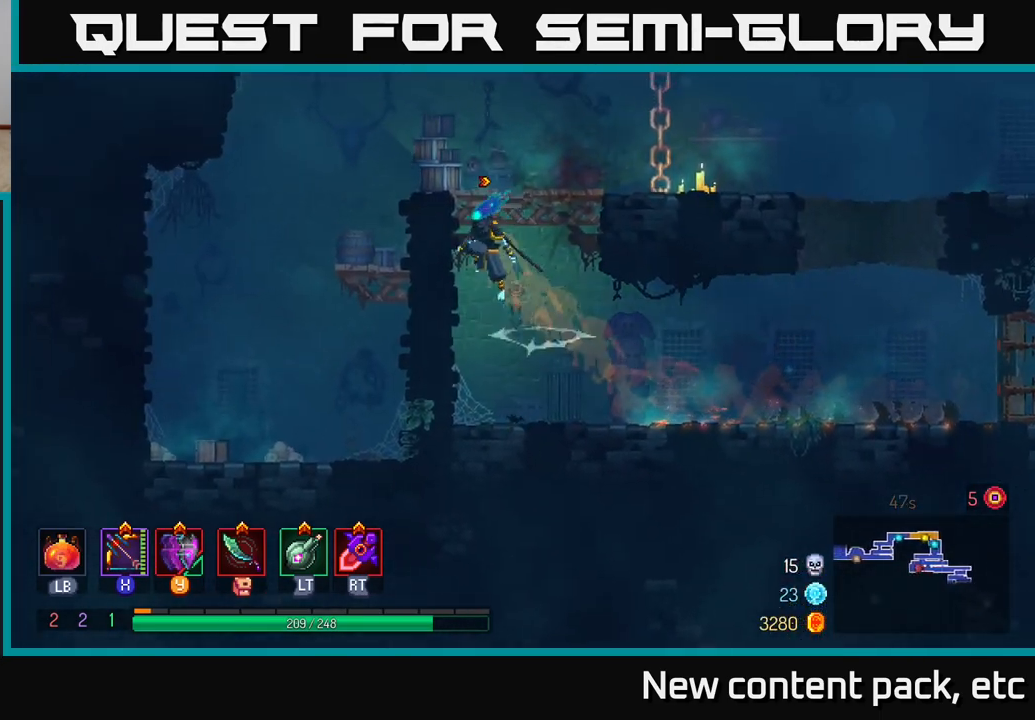
{"buttons": [], "left_stick": "right", "right_stick": "center", "events": [[117, "A", "up"], [417, "left_stick", "right"]]}
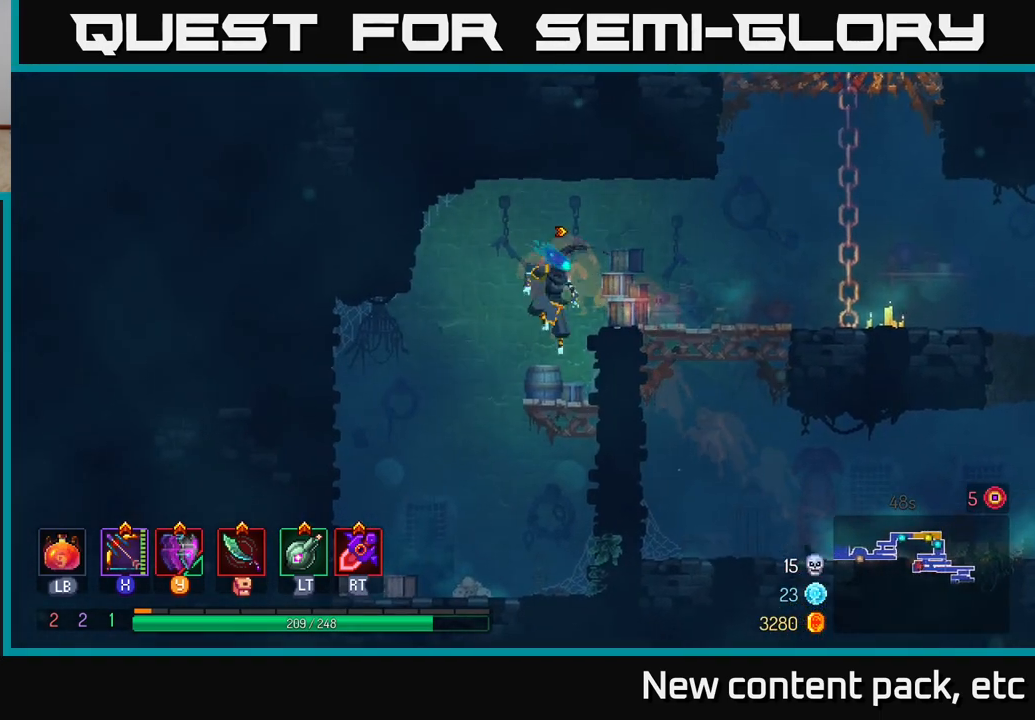
{"buttons": [], "left_stick": "down", "right_stick": "center", "events": [[67, "A", "down"], [183, "A", "up"], [500, "left_stick", "down"]]}
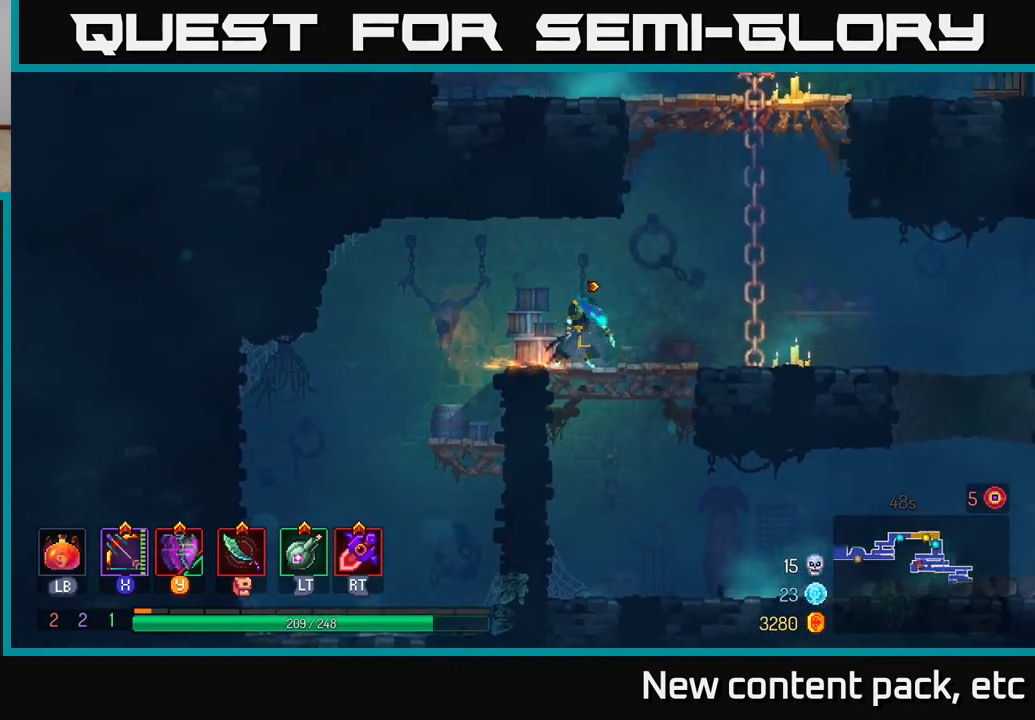
{"buttons": [], "left_stick": "down-left", "right_stick": "center", "events": [[67, "A", "down"], [167, "A", "up"], [267, "left_stick", "right"], [500, "left_stick", "down-left"]]}
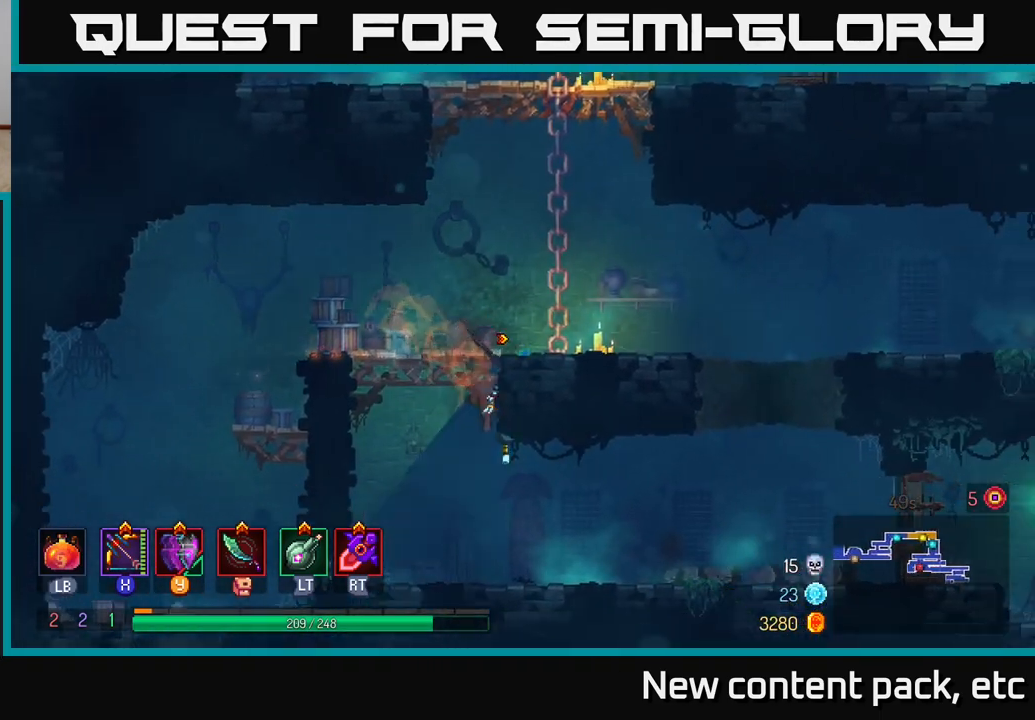
{"buttons": [], "left_stick": "right", "right_stick": "center", "events": [[183, "left_stick", "right"], [300, "B", "down"], [400, "B", "up"]]}
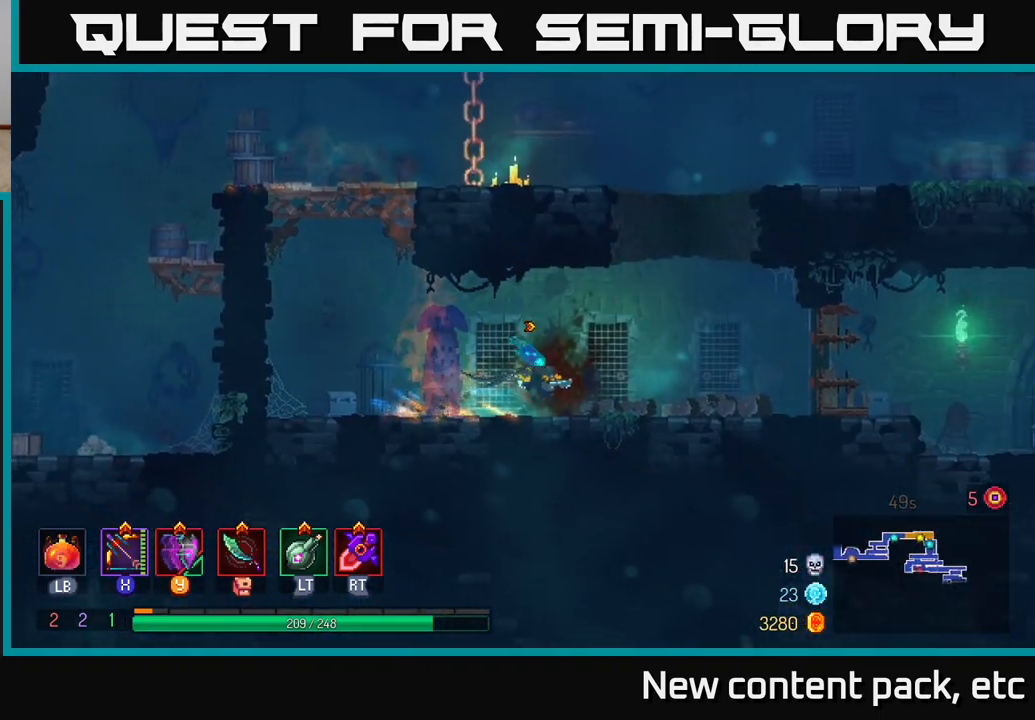
{"buttons": [], "left_stick": "right", "right_stick": "center", "events": []}
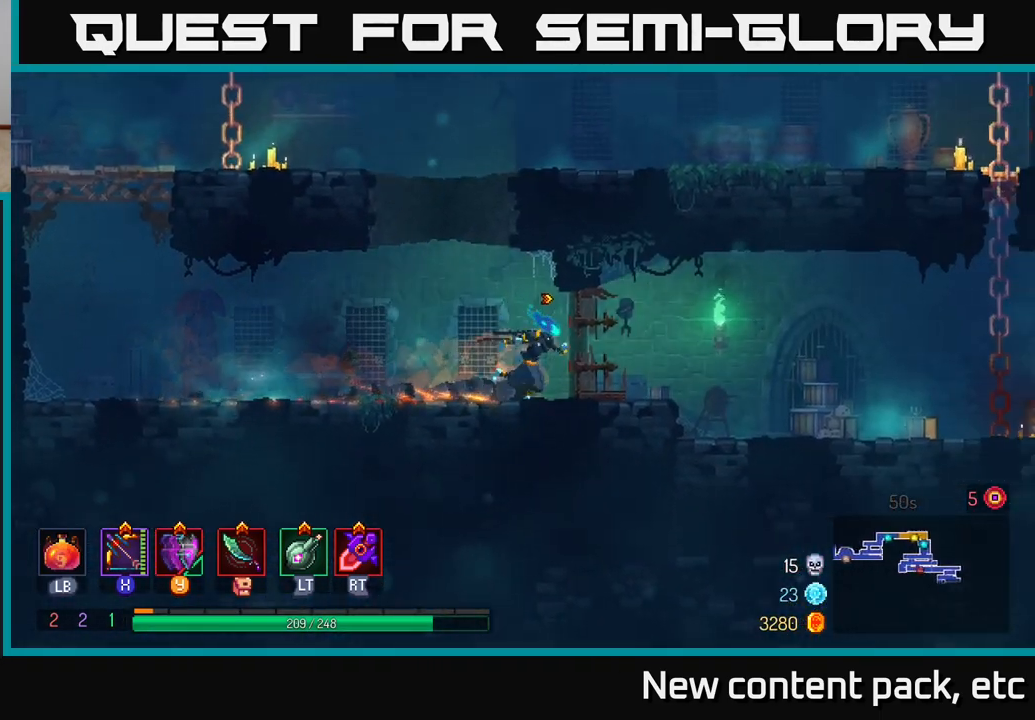
{"buttons": [], "left_stick": "right", "right_stick": "center", "events": []}
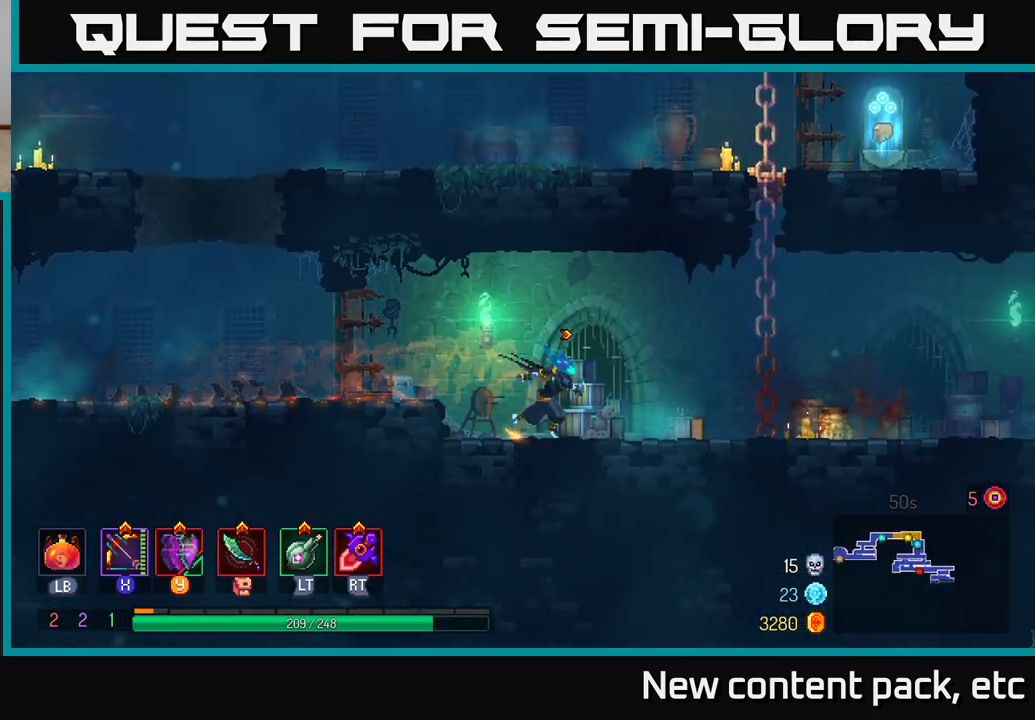
{"buttons": [], "left_stick": "right", "right_stick": "center", "events": []}
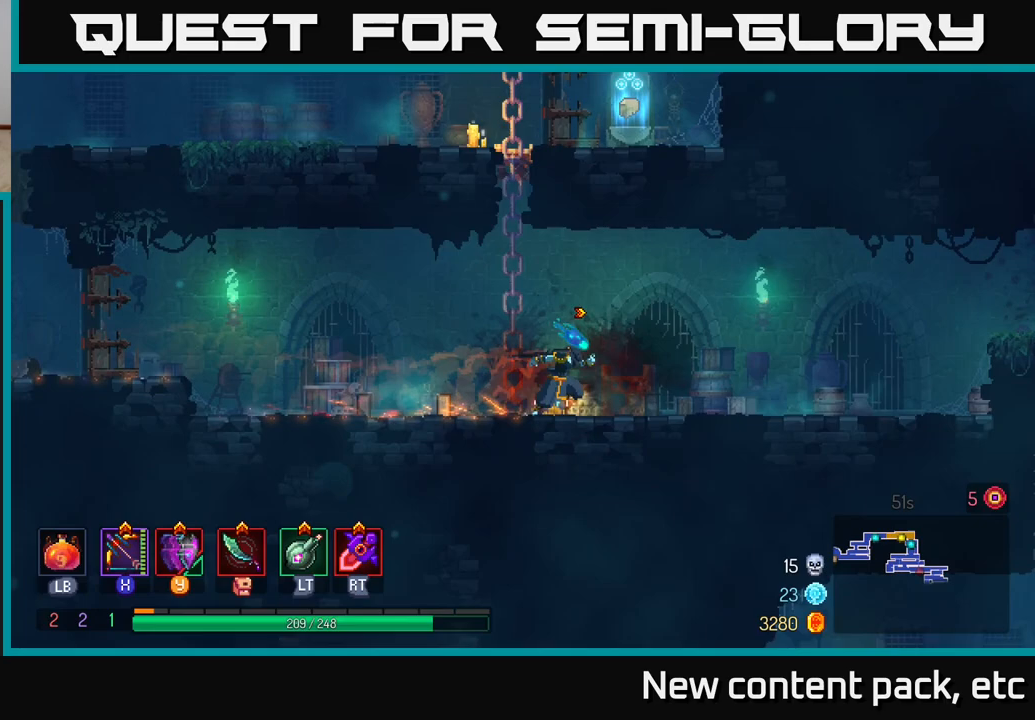
{"buttons": [], "left_stick": "right", "right_stick": "center", "events": []}
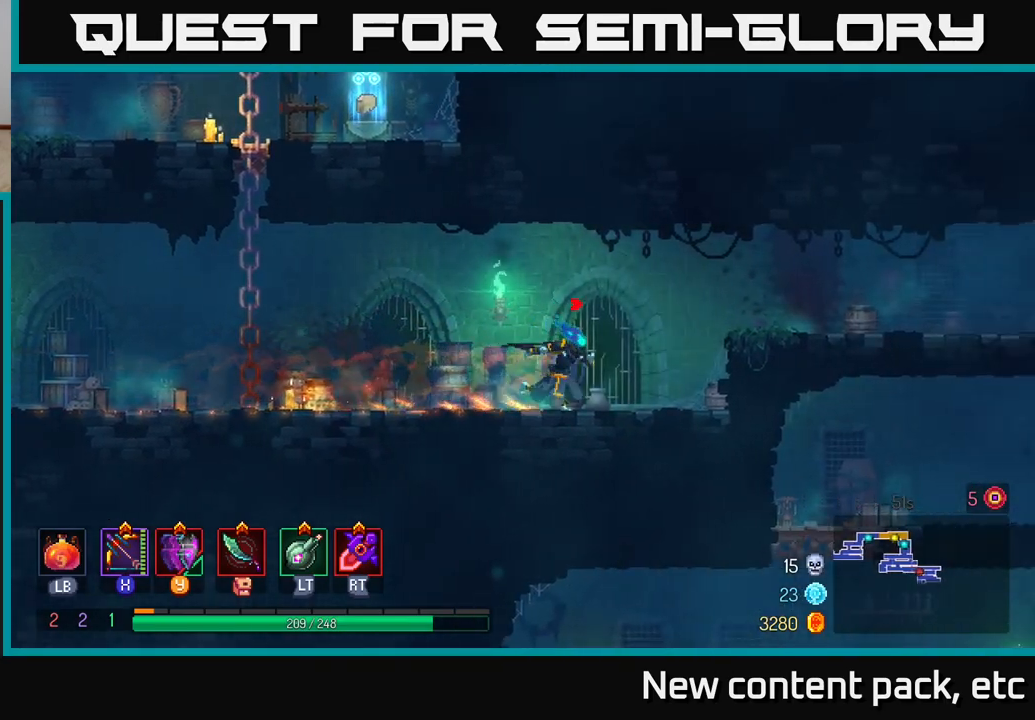
{"buttons": [], "left_stick": "right", "right_stick": "center", "events": [[67, "A", "down"], [183, "A", "up"]]}
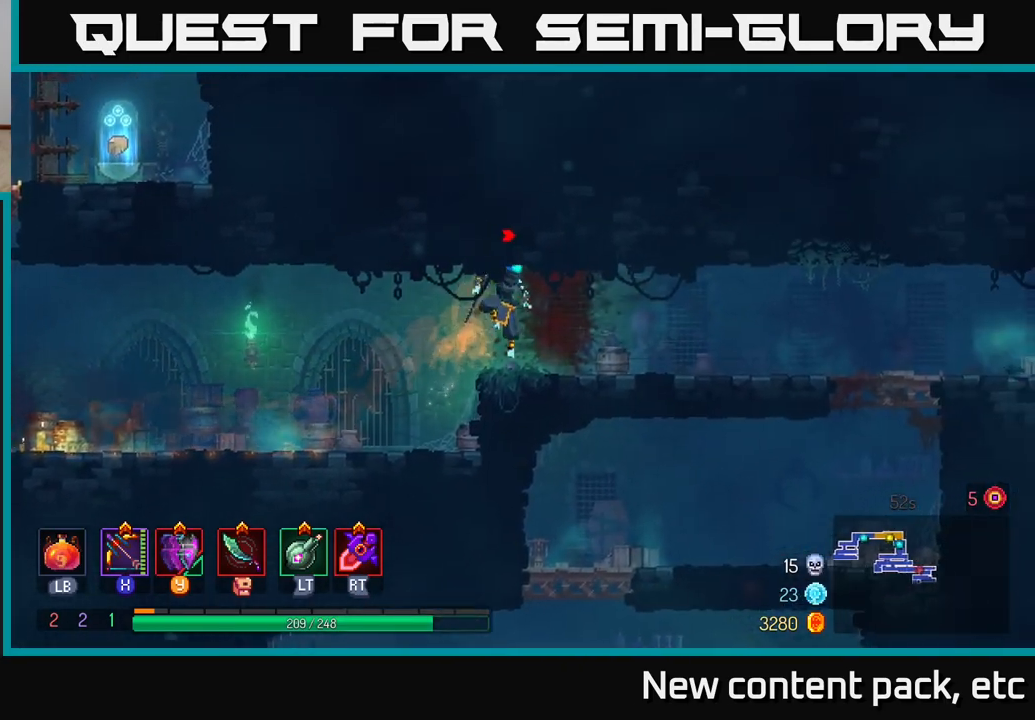
{"buttons": [], "left_stick": "right", "right_stick": "center", "events": []}
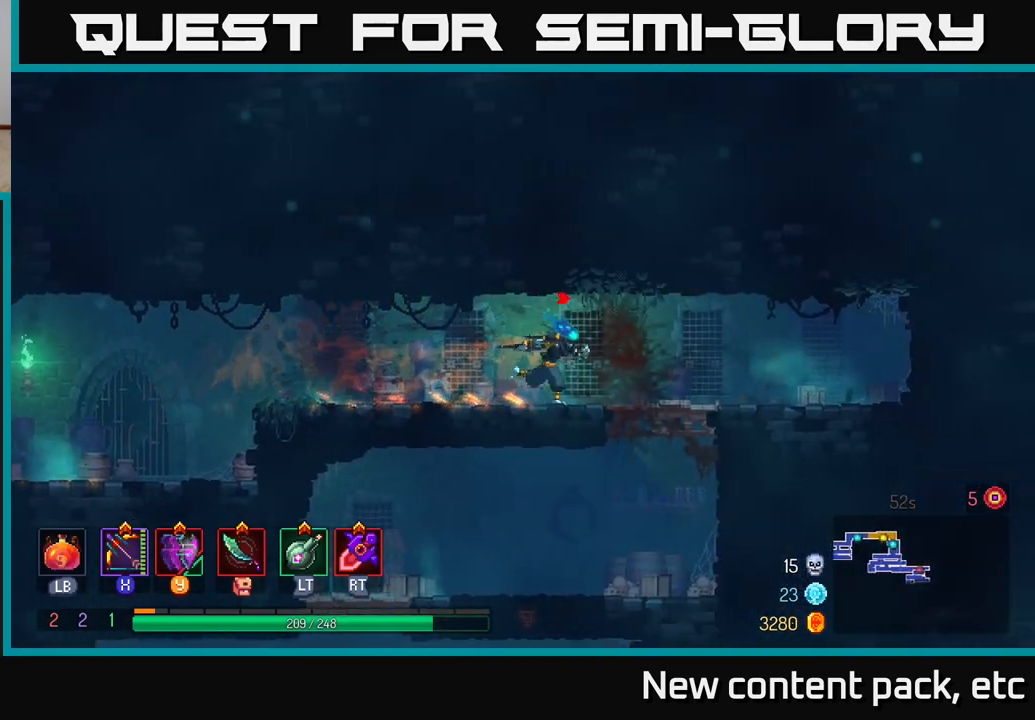
{"buttons": [], "left_stick": "left", "right_stick": "down-left", "events": [[167, "left_stick", "down"], [233, "A", "down"], [300, "A", "up"], [417, "left_stick", "center"], [483, "left_stick", "left"], [500, "right_stick", "down-left"]]}
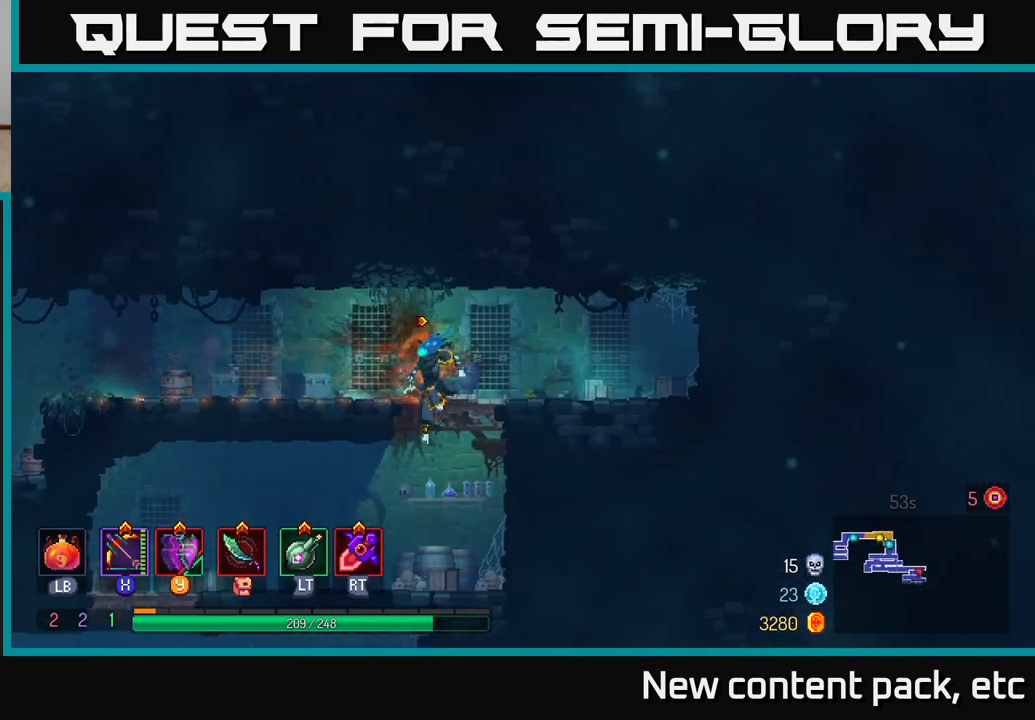
{"buttons": [], "left_stick": "left", "right_stick": "down-left", "events": []}
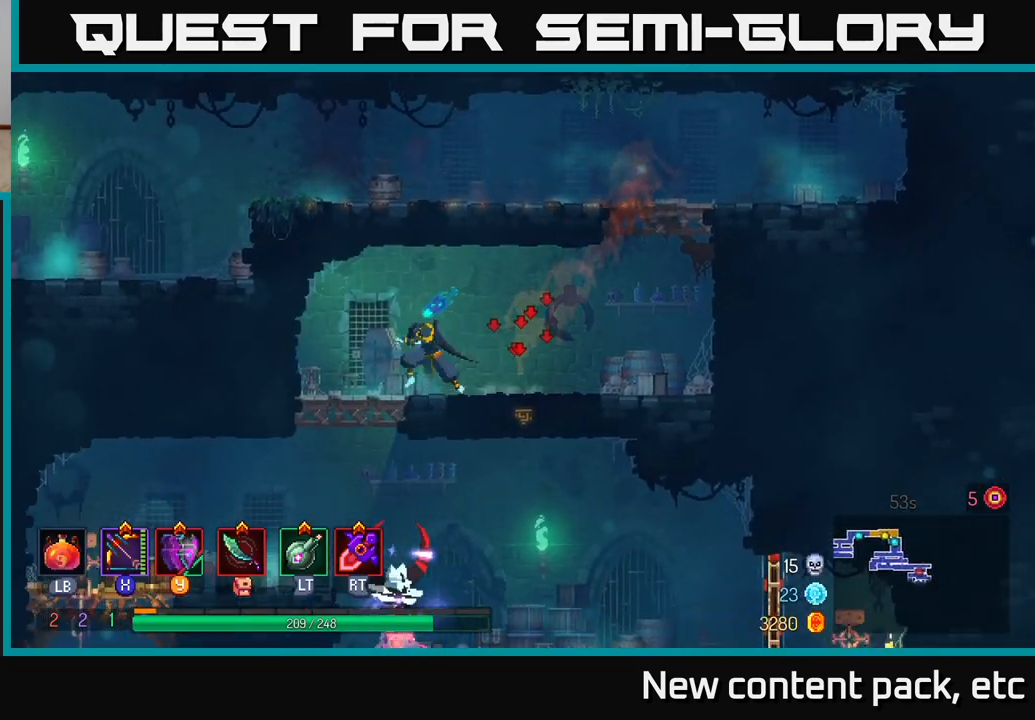
{"buttons": [], "left_stick": "down", "right_stick": "center", "events": [[17, "right_stick", "center"], [117, "left_stick", "down"], [150, "A", "down"], [250, "A", "up"], [300, "A", "down"], [383, "A", "up"]]}
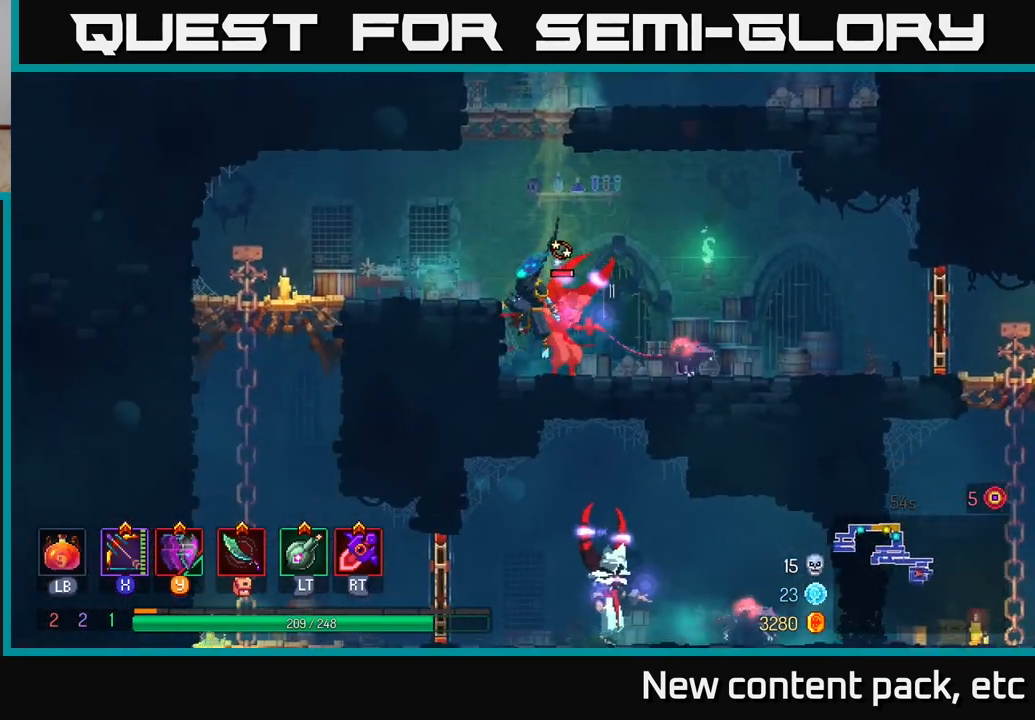
{"buttons": ["X"], "left_stick": "down", "right_stick": "center", "events": [[67, "left_stick", "center"], [150, "left_stick", "right"], [200, "X", "down"], [283, "left_stick", "down-right"], [383, "left_stick", "down"]]}
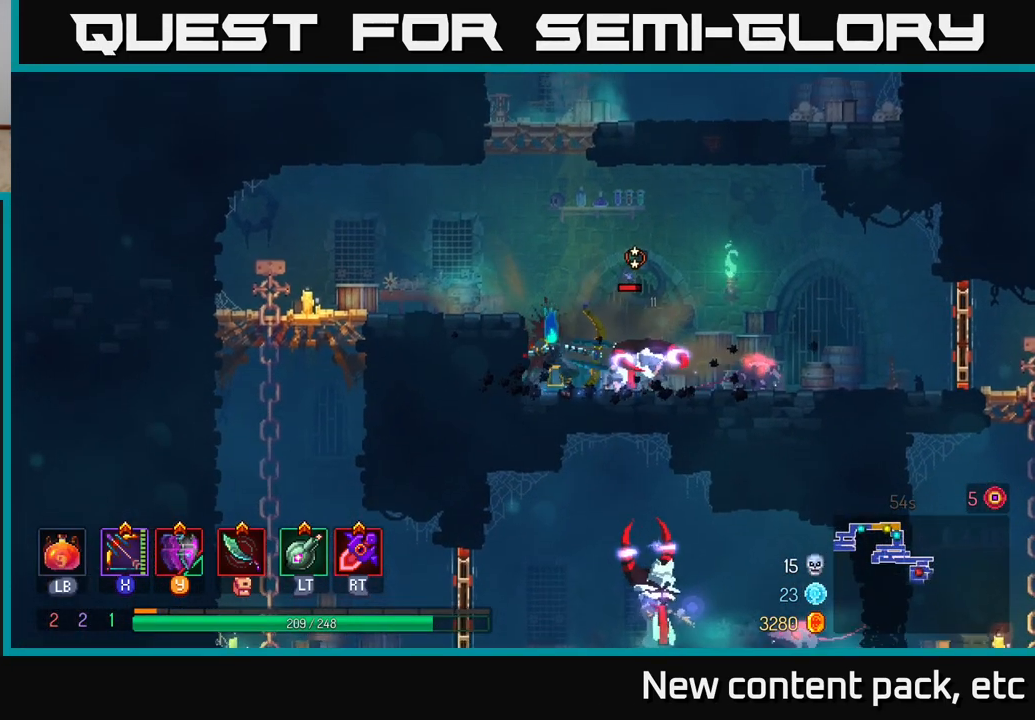
{"buttons": [], "left_stick": "right", "right_stick": "center", "events": [[317, "X", "up"], [383, "left_stick", "right"]]}
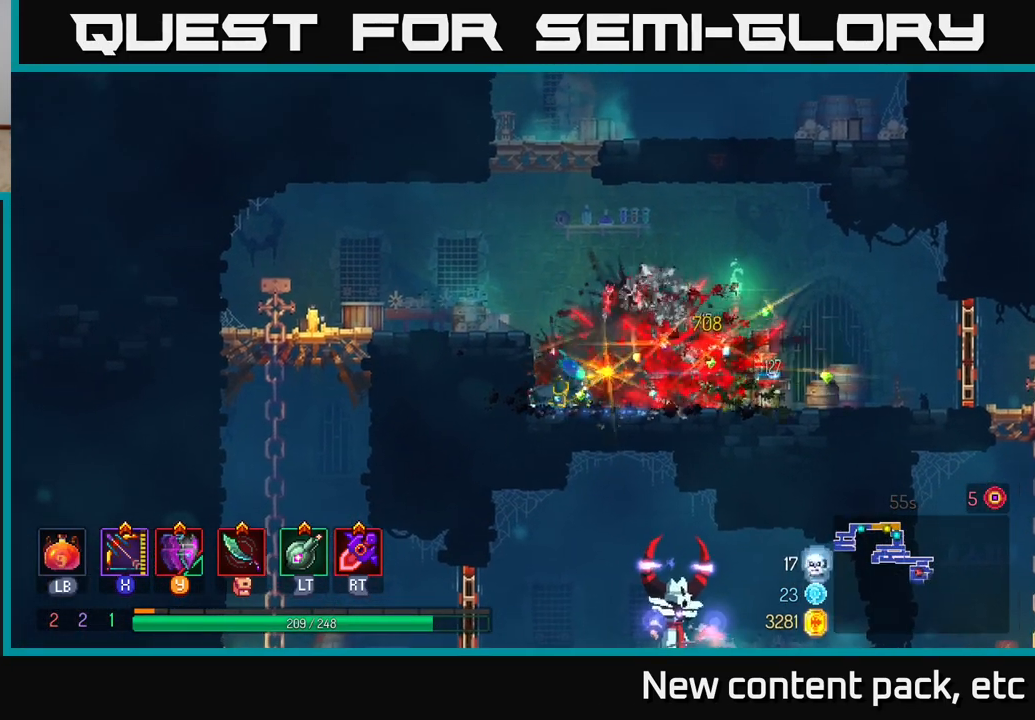
{"buttons": [], "left_stick": "right", "right_stick": "center", "events": [[300, "B", "down"], [417, "B", "up"]]}
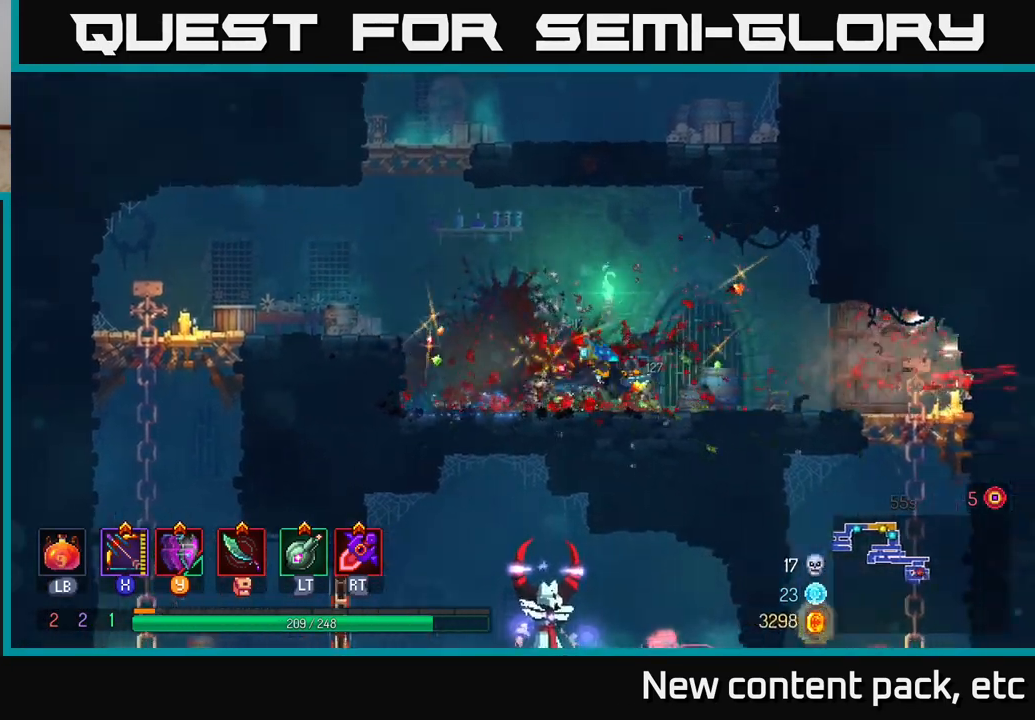
{"buttons": [], "left_stick": "right", "right_stick": "center", "events": []}